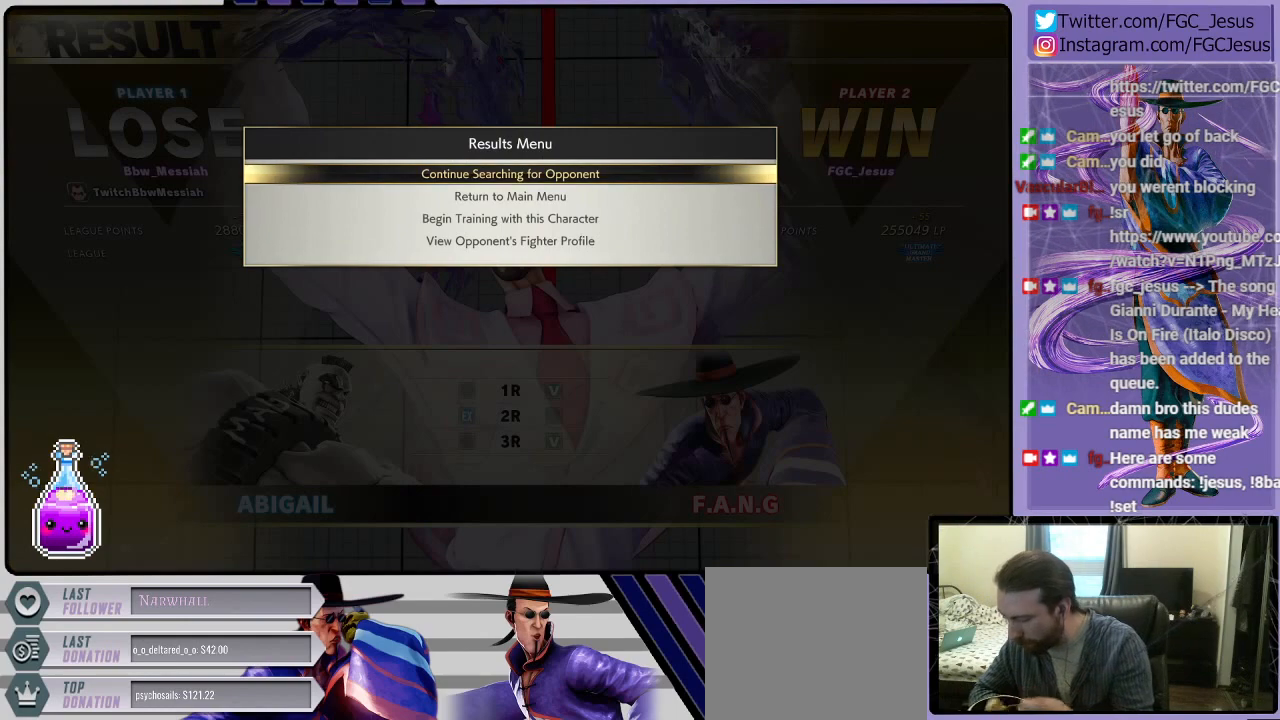
Gameplay with a controller (PlayStation layout); each line is a JSON object with the inputs held at the frame after it. "events" lists button and stick changes between this image and that frame as [ms after this image, input, new state], when the widget could be followed in between.
{"buttons": [], "left_stick": "center", "right_stick": "center", "events": []}
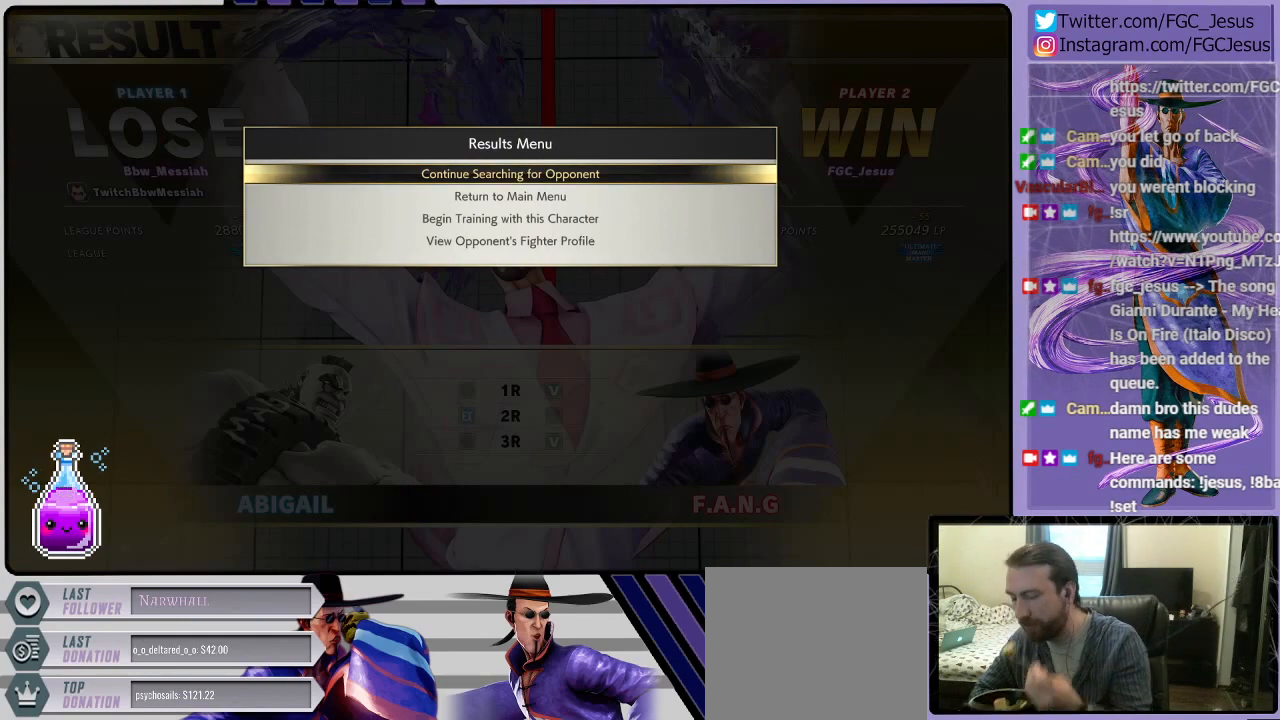
{"buttons": [], "left_stick": "center", "right_stick": "center", "events": []}
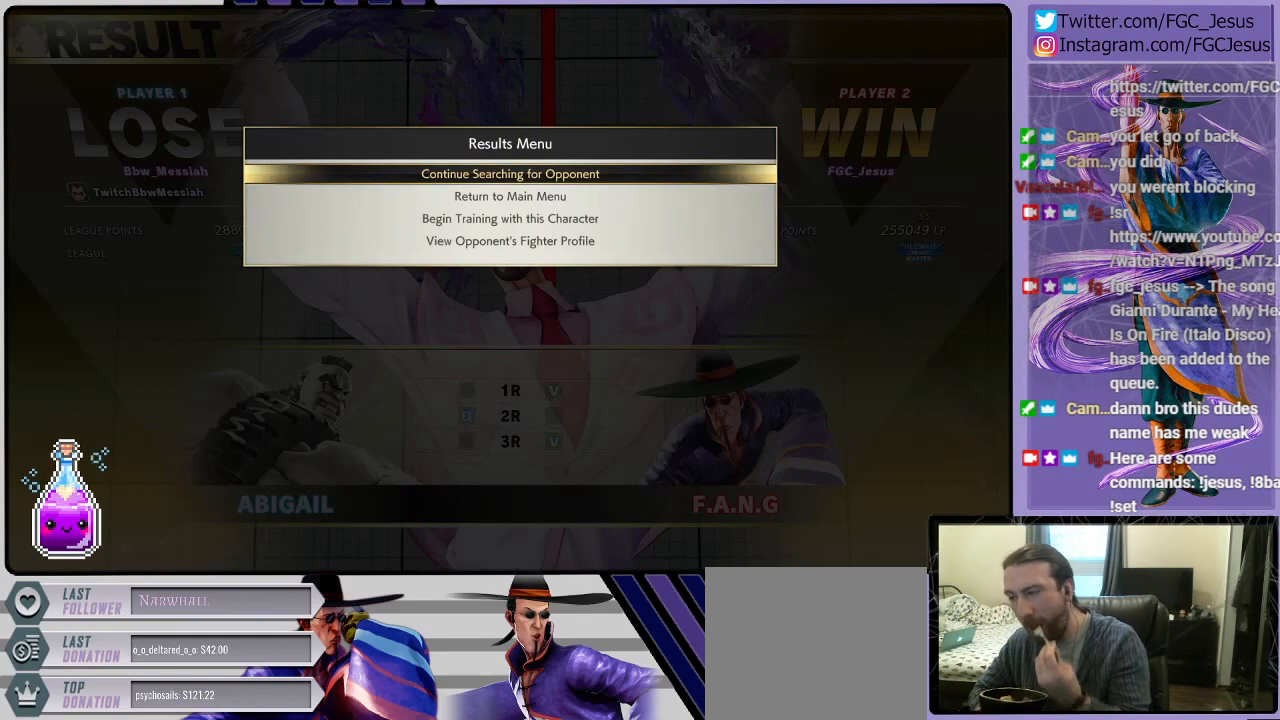
{"buttons": [], "left_stick": "center", "right_stick": "center", "events": []}
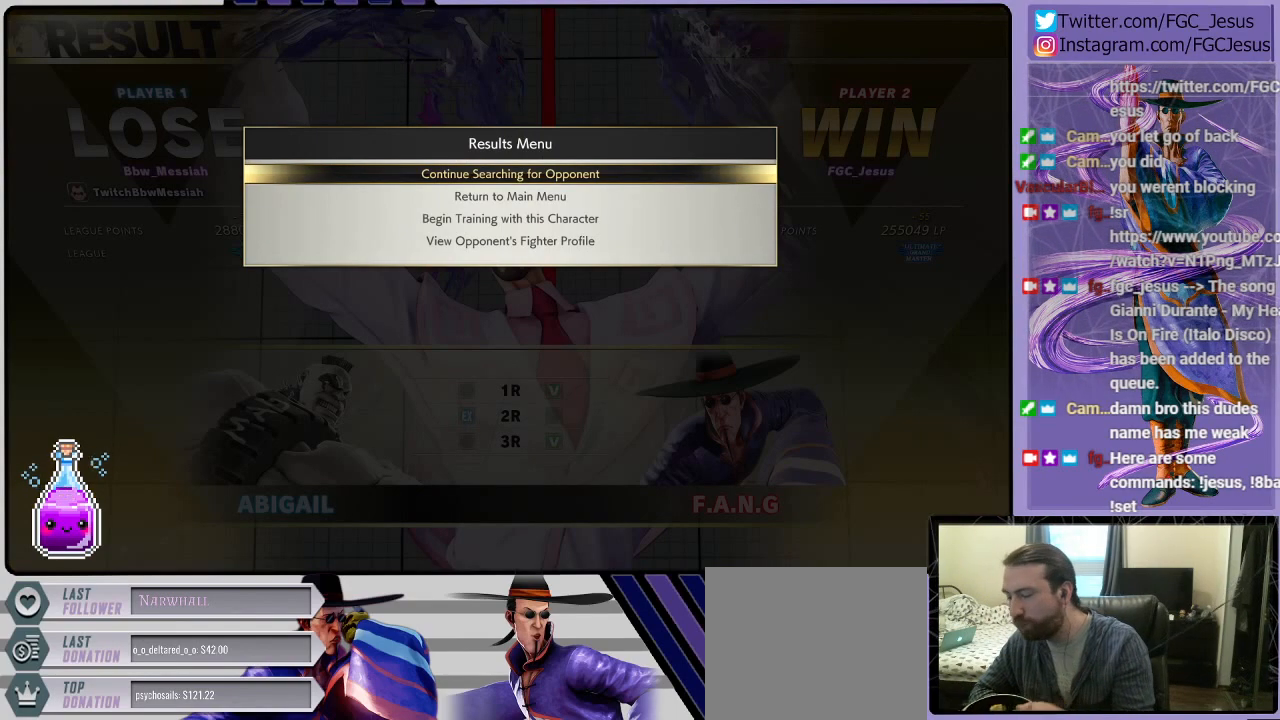
{"buttons": [], "left_stick": "center", "right_stick": "center", "events": []}
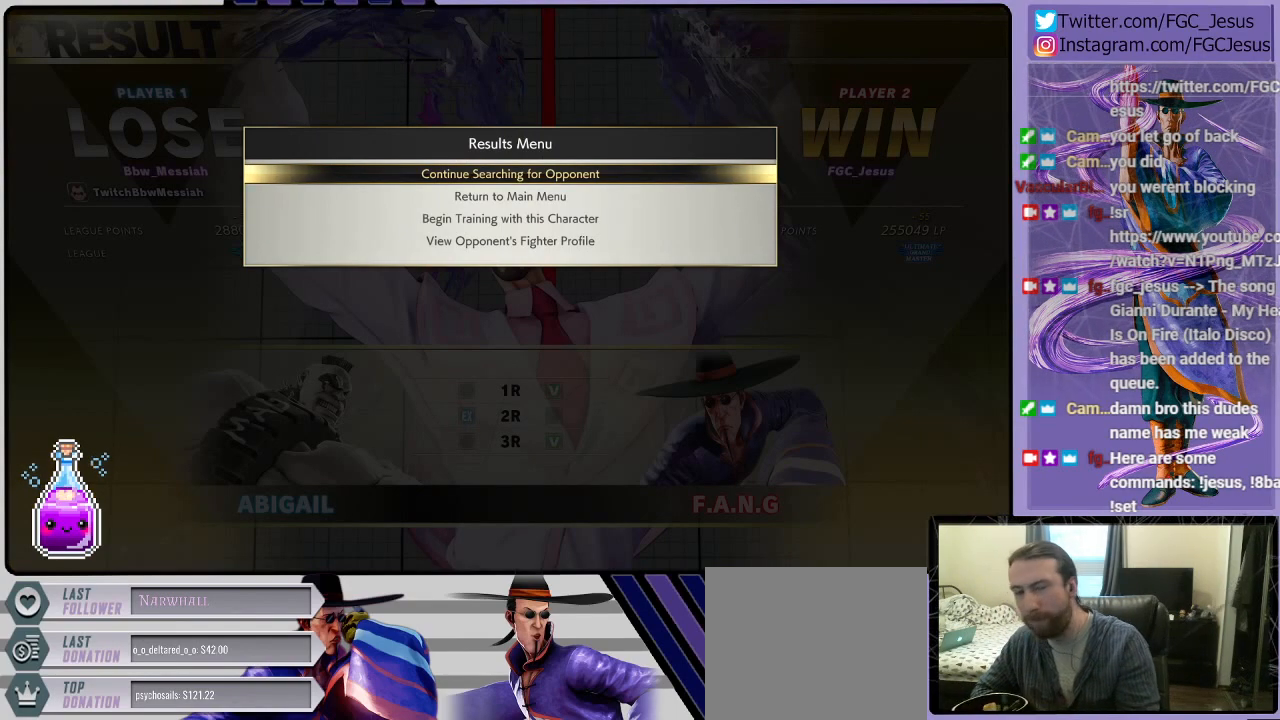
{"buttons": ["CROSS"], "left_stick": "center", "right_stick": "center", "events": [[233, "CROSS", "down"], [367, "CROSS", "up"], [467, "CROSS", "down"]]}
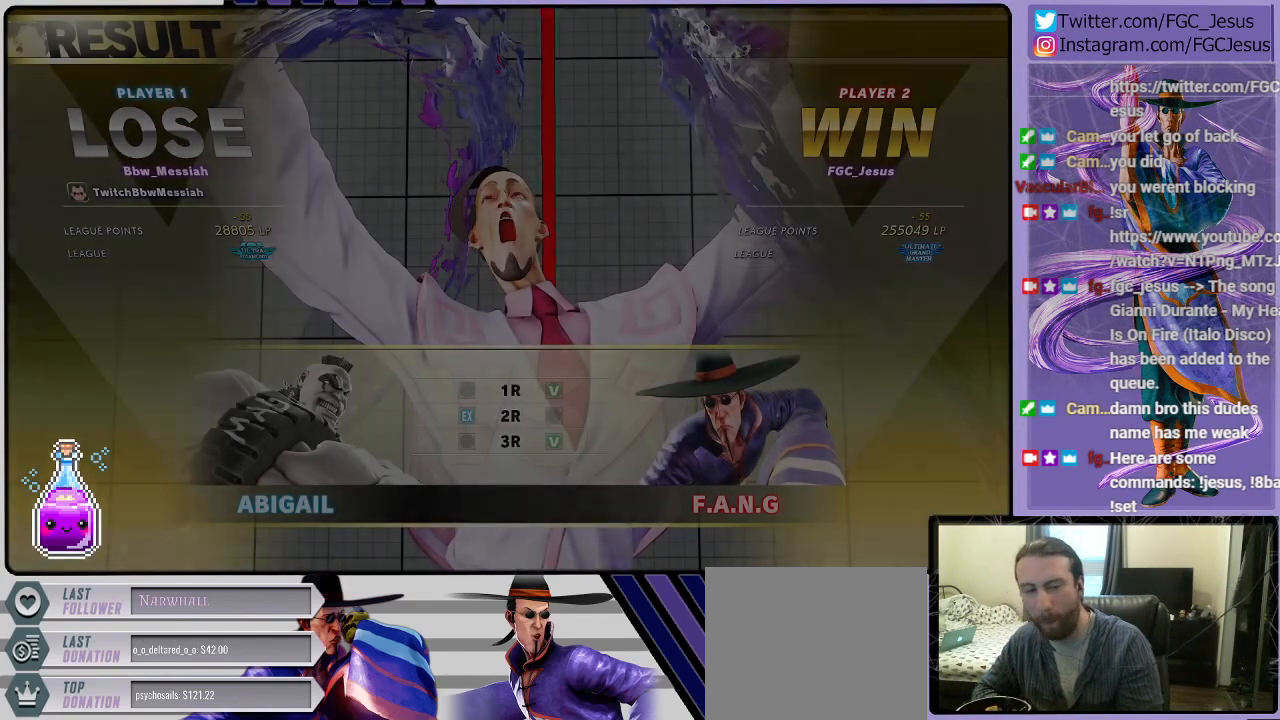
{"buttons": [], "left_stick": "center", "right_stick": "center", "events": [[100, "CROSS", "up"]]}